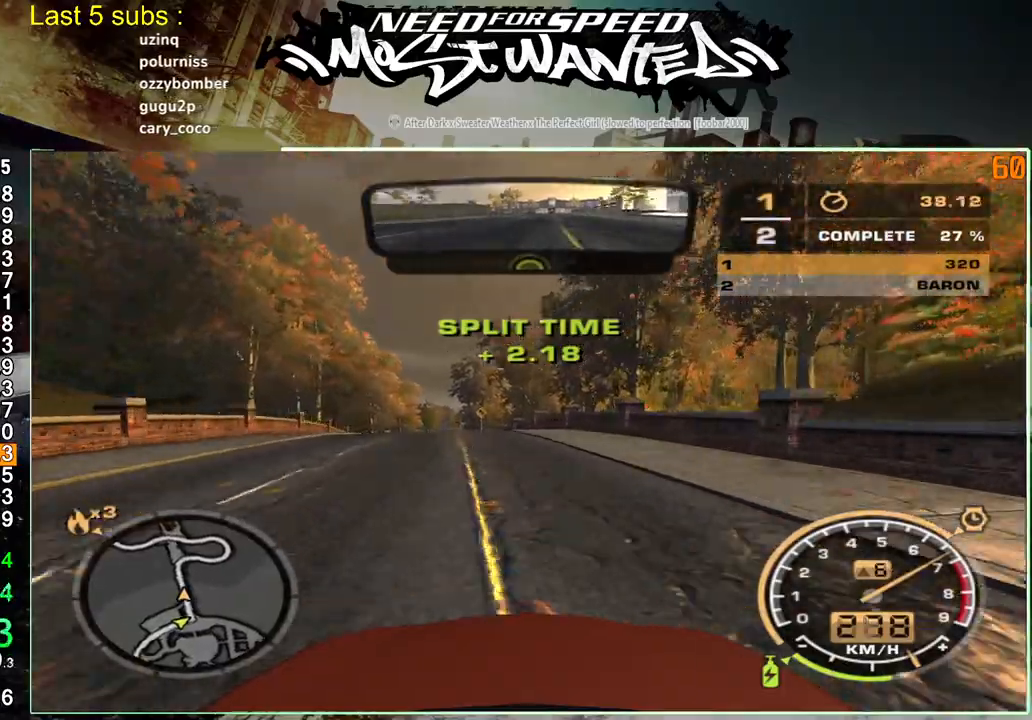
Gameplay with a controller (PlayStation layout); each line is a JSON object with the inputs held at the frame after it. "events" lists button and stick changes between this image and that frame as [ms after this image, input, new state], when the widget could be followed in between. Not read: L3.
{"buttons": ["R2"], "left_stick": "up-left", "right_stick": "center", "events": []}
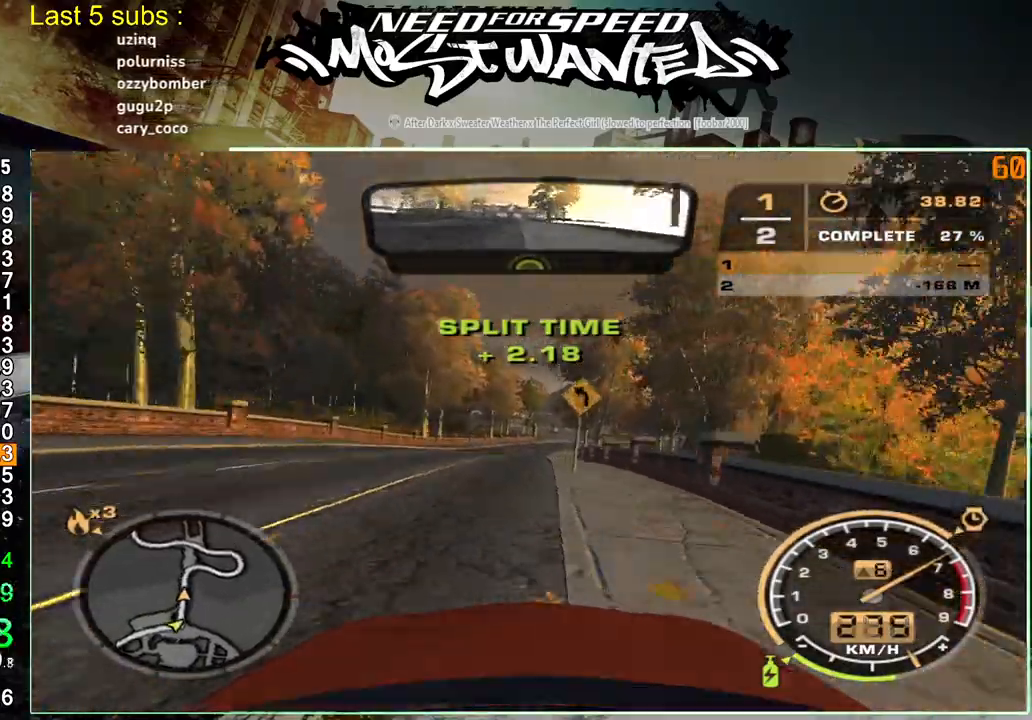
{"buttons": ["R2"], "left_stick": "up-left", "right_stick": "center", "events": []}
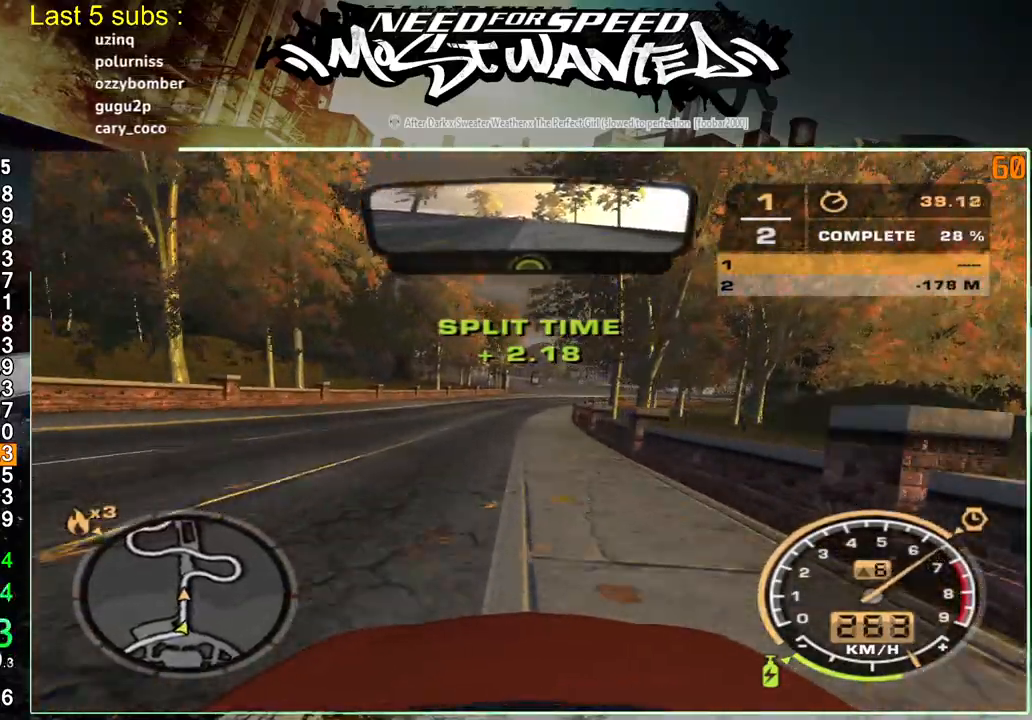
{"buttons": ["R2"], "left_stick": "up-left", "right_stick": "center", "events": []}
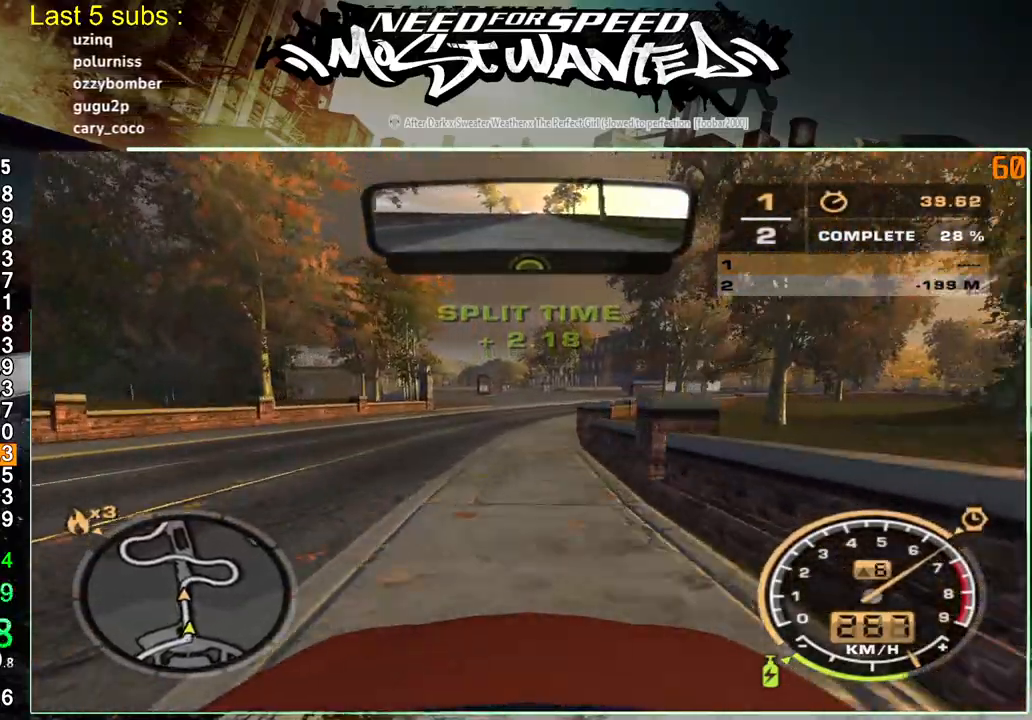
{"buttons": ["R2"], "left_stick": "up-left", "right_stick": "center", "events": []}
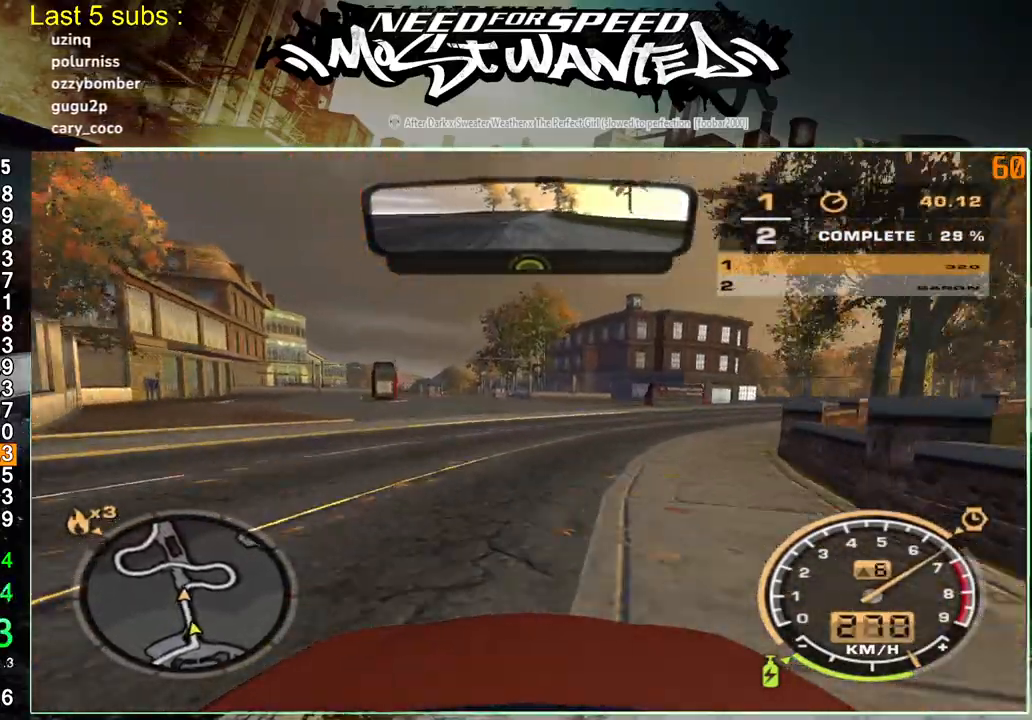
{"buttons": ["L2"], "left_stick": "up-left", "right_stick": "center", "events": [[167, "L2", "down"], [217, "R2", "up"]]}
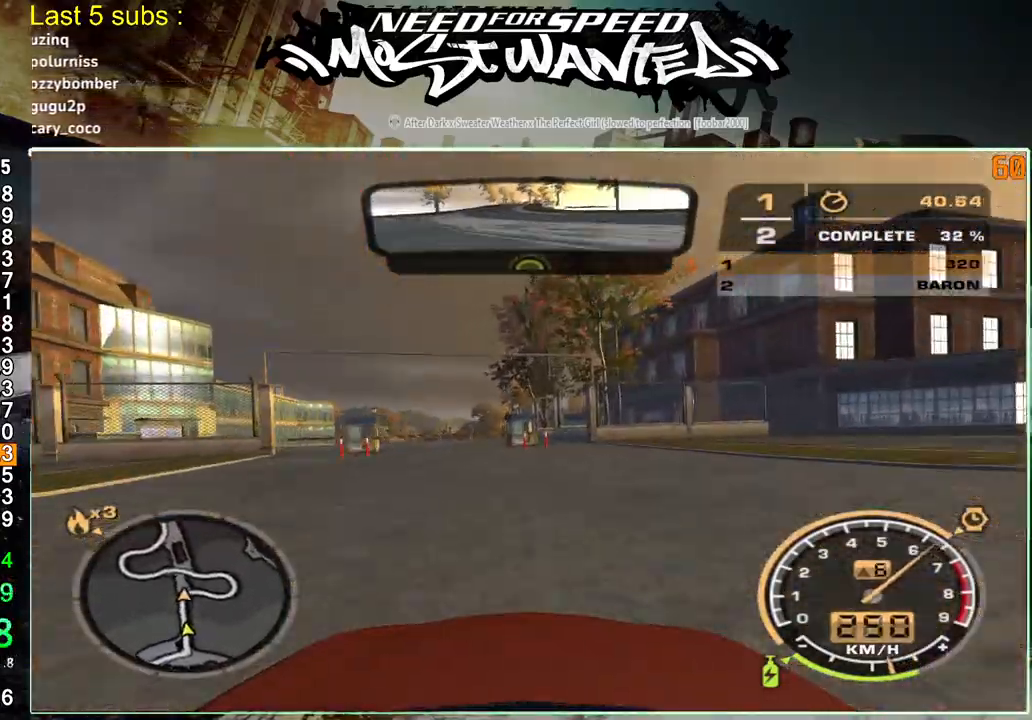
{"buttons": ["R2"], "left_stick": "up-left", "right_stick": "center", "events": [[133, "L2", "up"], [417, "R2", "down"]]}
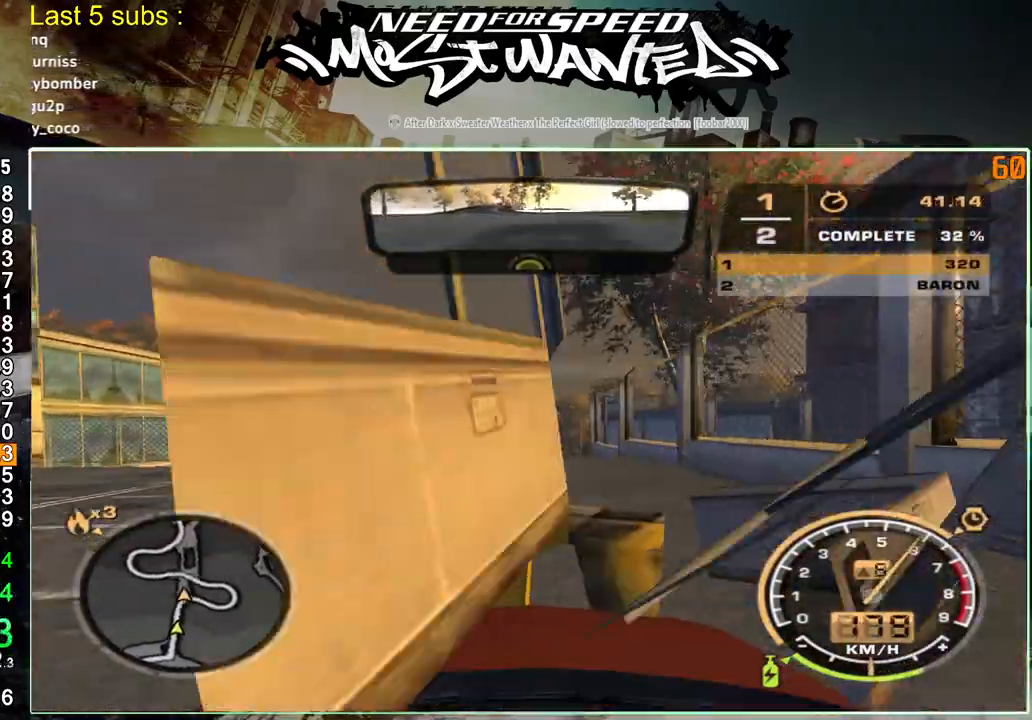
{"buttons": ["R2"], "left_stick": "up-left", "right_stick": "center", "events": []}
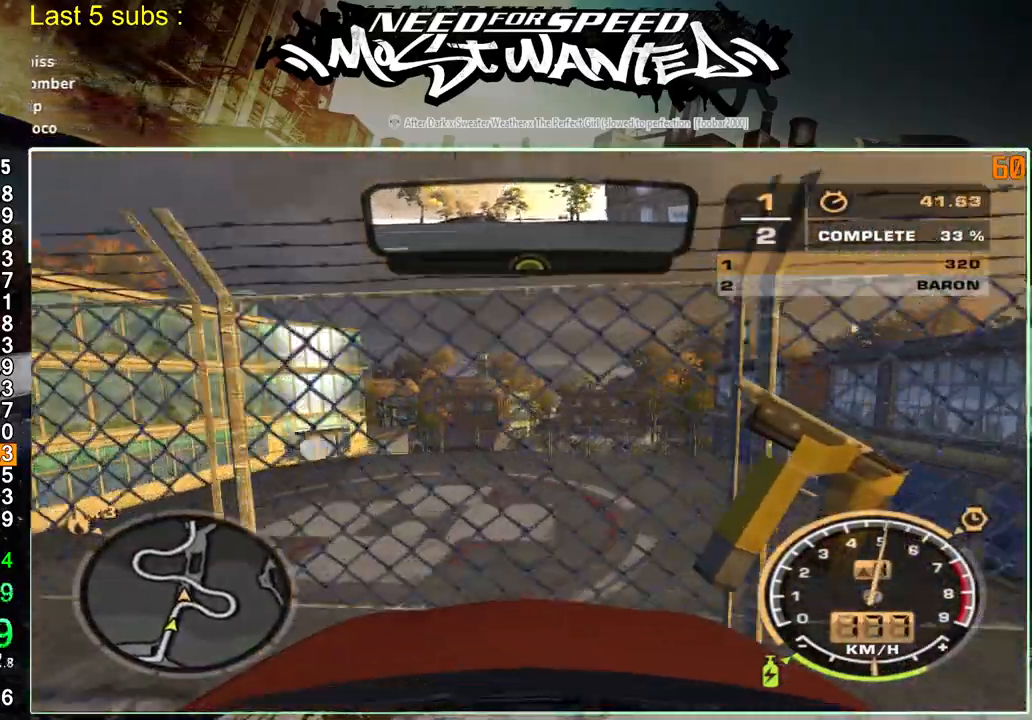
{"buttons": ["R2"], "left_stick": "up-left", "right_stick": "center", "events": []}
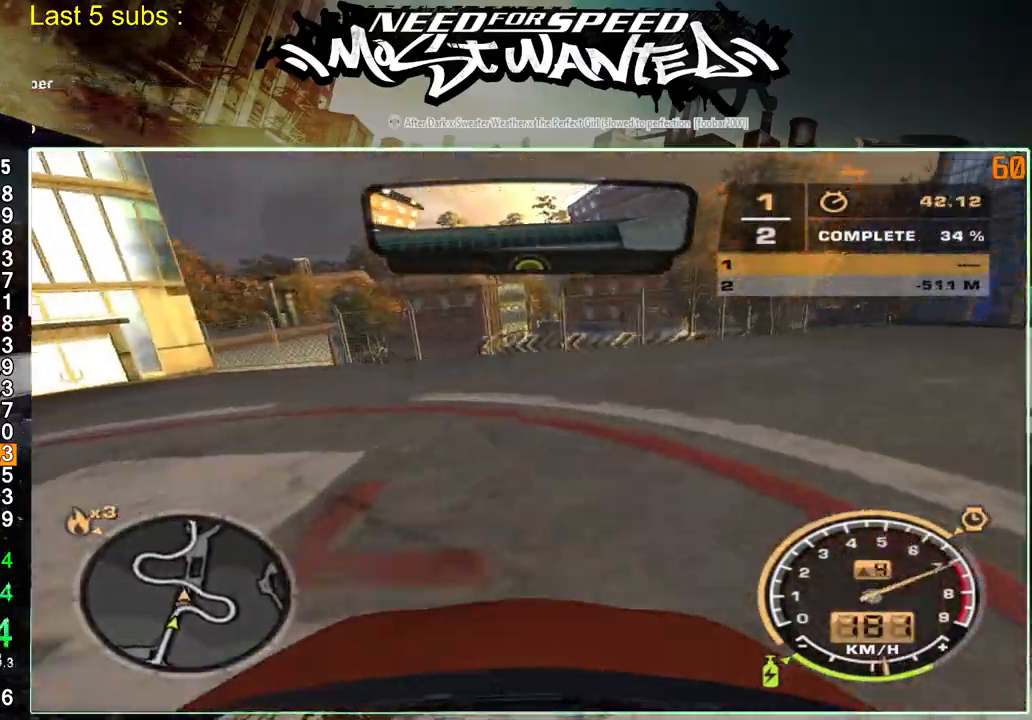
{"buttons": ["R2"], "left_stick": "up-left", "right_stick": "center", "events": []}